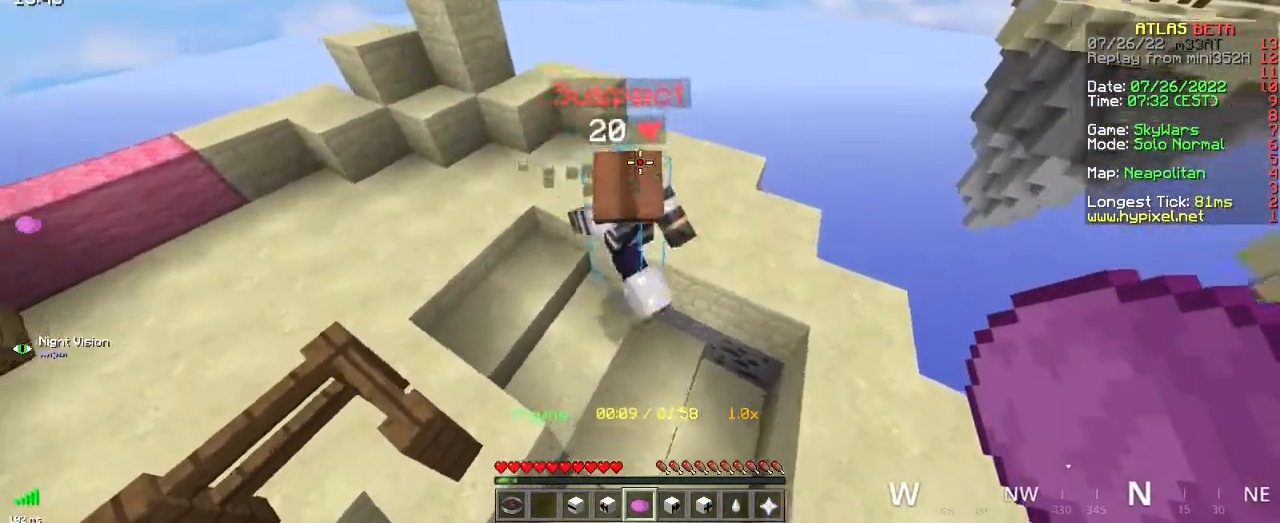
Gameplay with keyboard and mouse; each line is a JSON object with the keys and mouse buttons held at the frame after it. "events" lists presses ("down") and releases ("up") of "d", "q", "s", "space", "z", "mouse_left" and "mouse_right" between this image and that frame as [ms after this image, input, new state], when the widget could be followed in between. "mouse_left", "mouse_right" = the "left", "right" buttons of the "mouse" list. No other keys are recorded. Fast repeated clicks can show as one long hold. Mouse movement is not recorded.
{"keys": [], "mouse": [], "events": []}
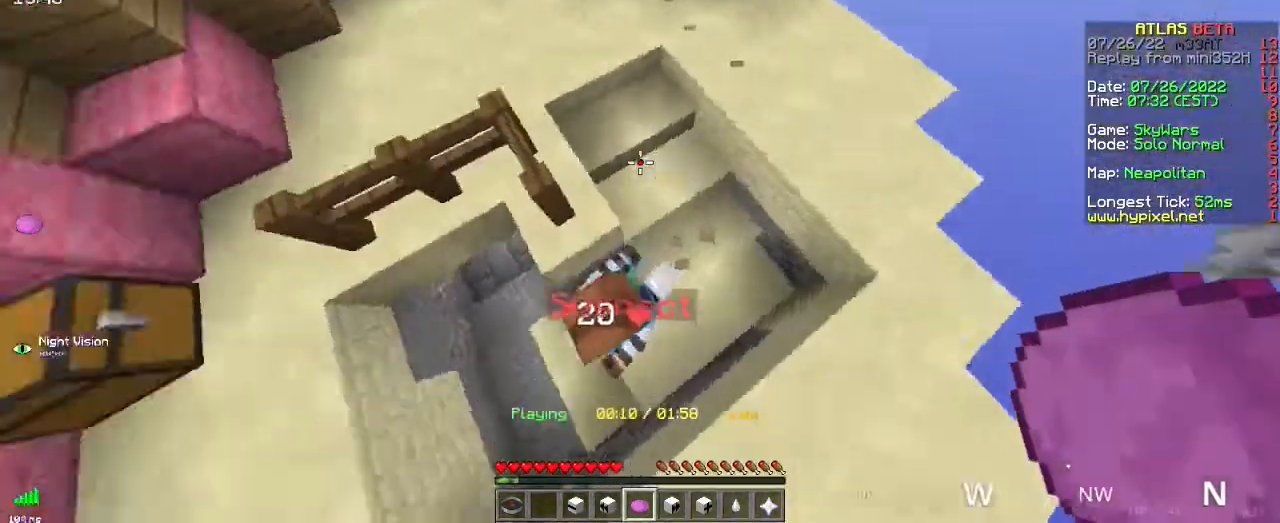
{"keys": [], "mouse": [], "events": []}
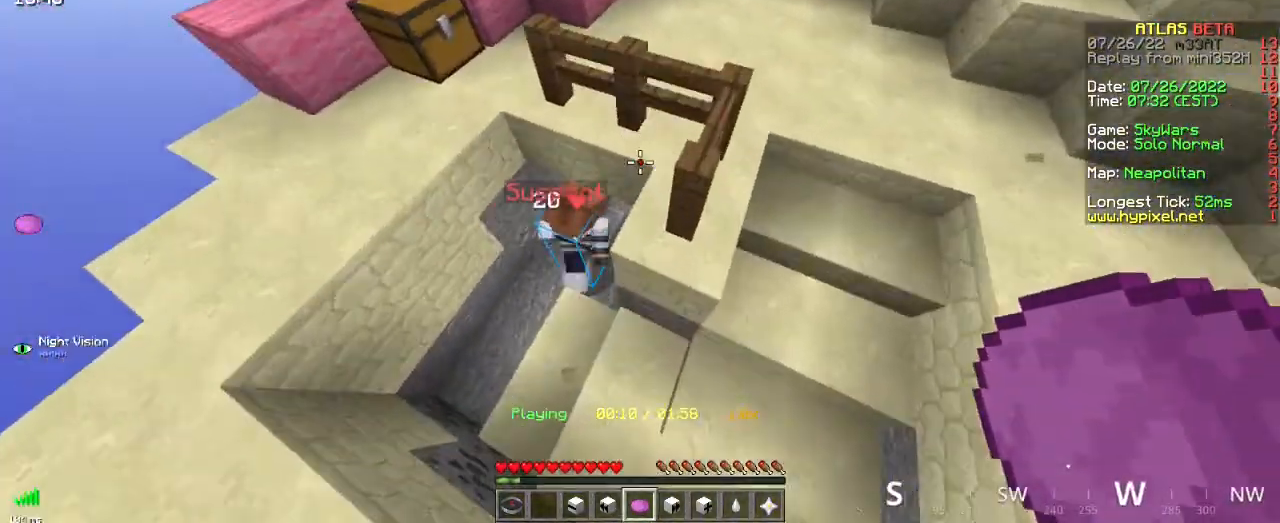
{"keys": ["q", "z"], "mouse": [], "events": [[117, "q", "down"], [267, "z", "down"]]}
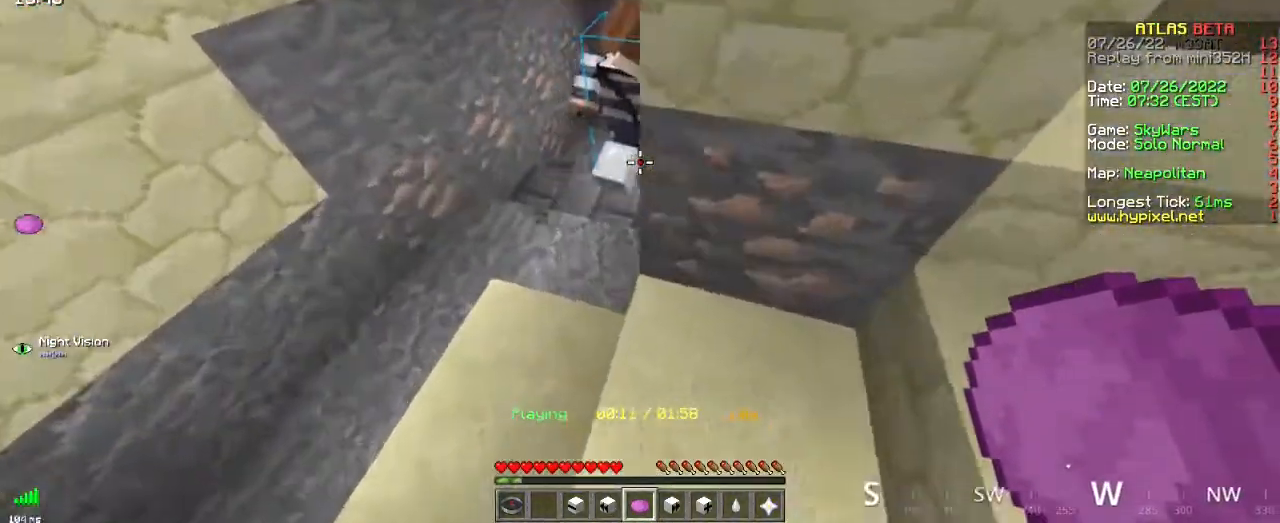
{"keys": ["q", "z"], "mouse": [], "events": []}
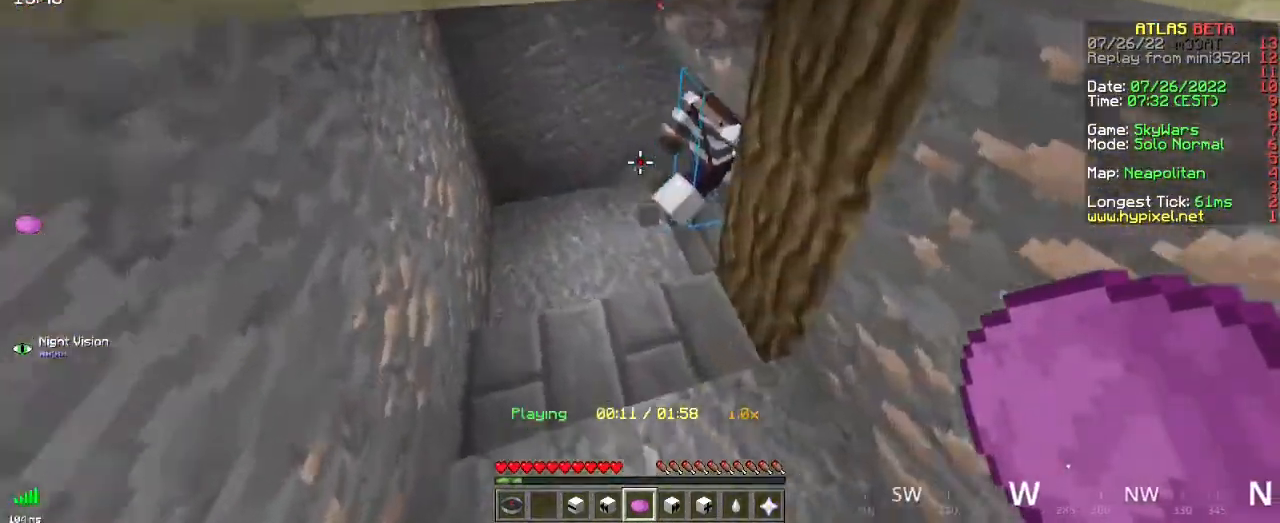
{"keys": ["q", "z"], "mouse": [], "events": []}
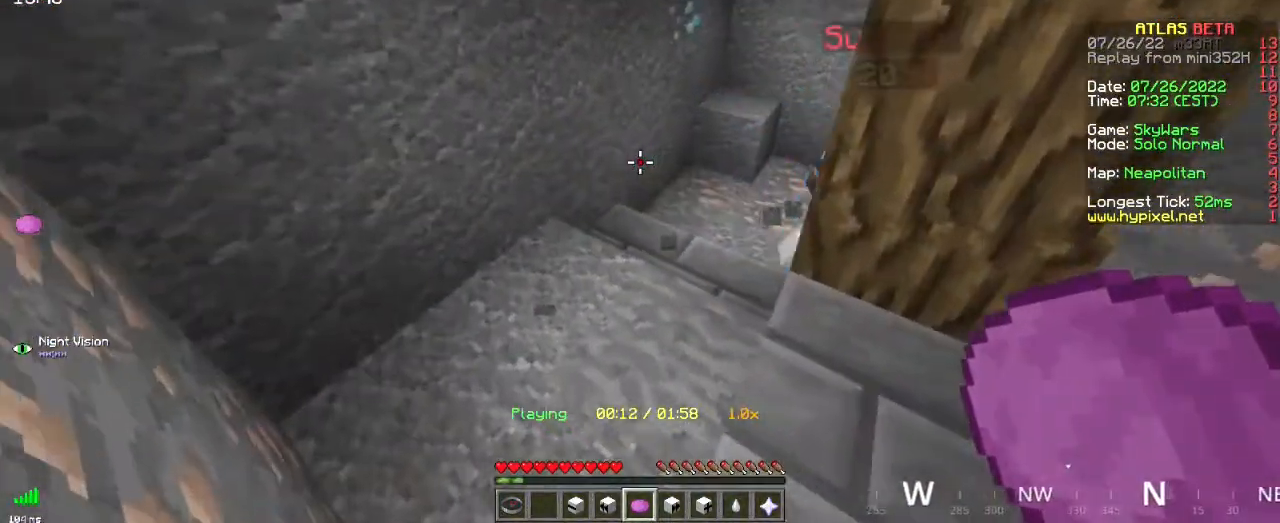
{"keys": ["q", "z"], "mouse": [], "events": []}
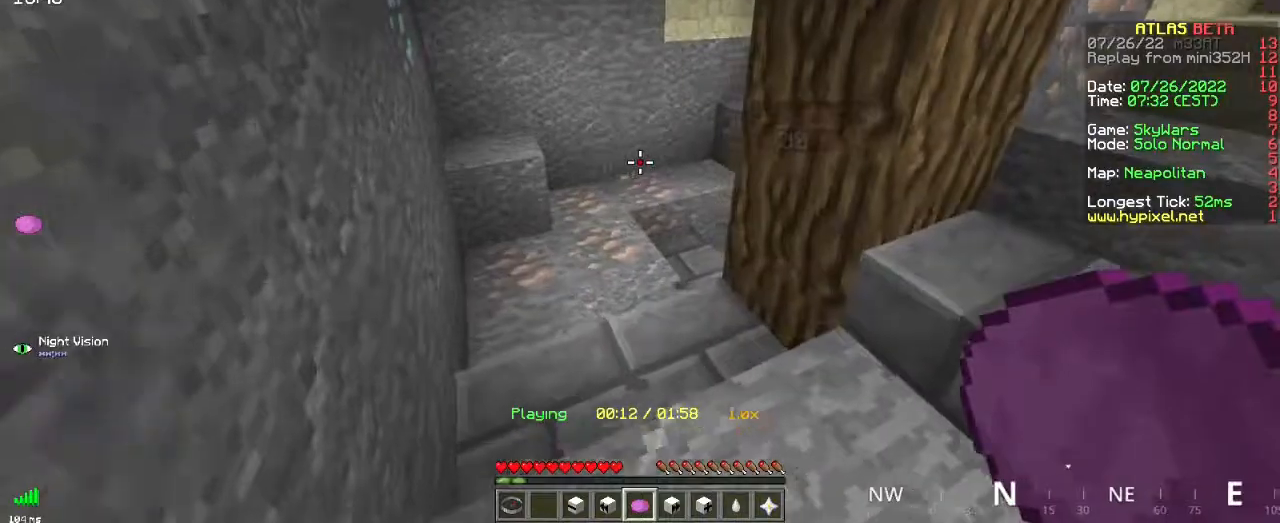
{"keys": [], "mouse": [], "events": [[400, "z", "up"], [450, "q", "up"]]}
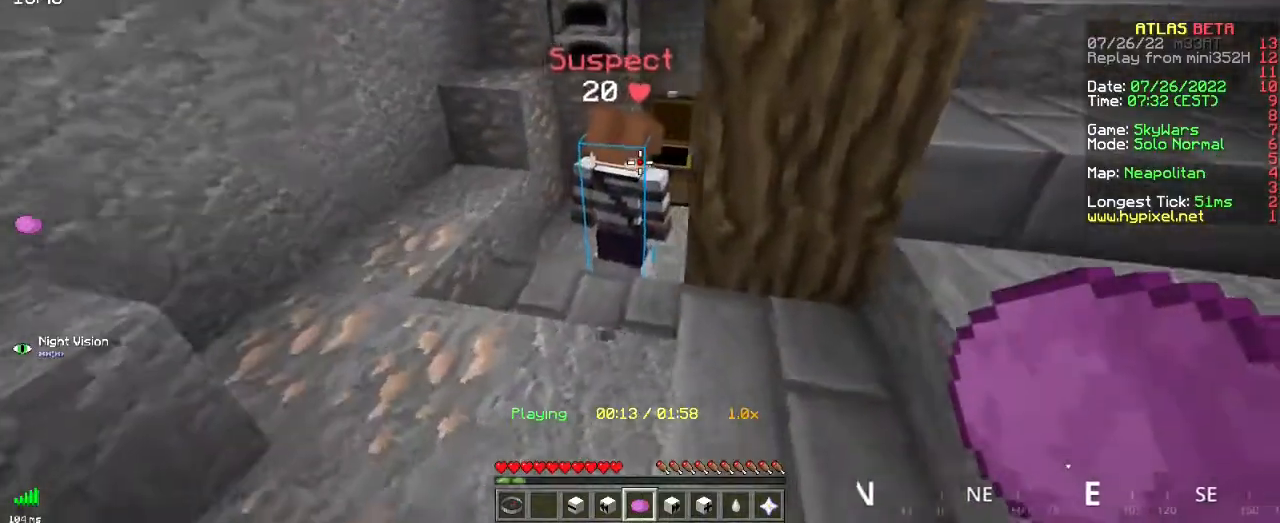
{"keys": ["d"], "mouse": [], "events": [[66, "q", "down"], [250, "q", "up"], [467, "d", "down"]]}
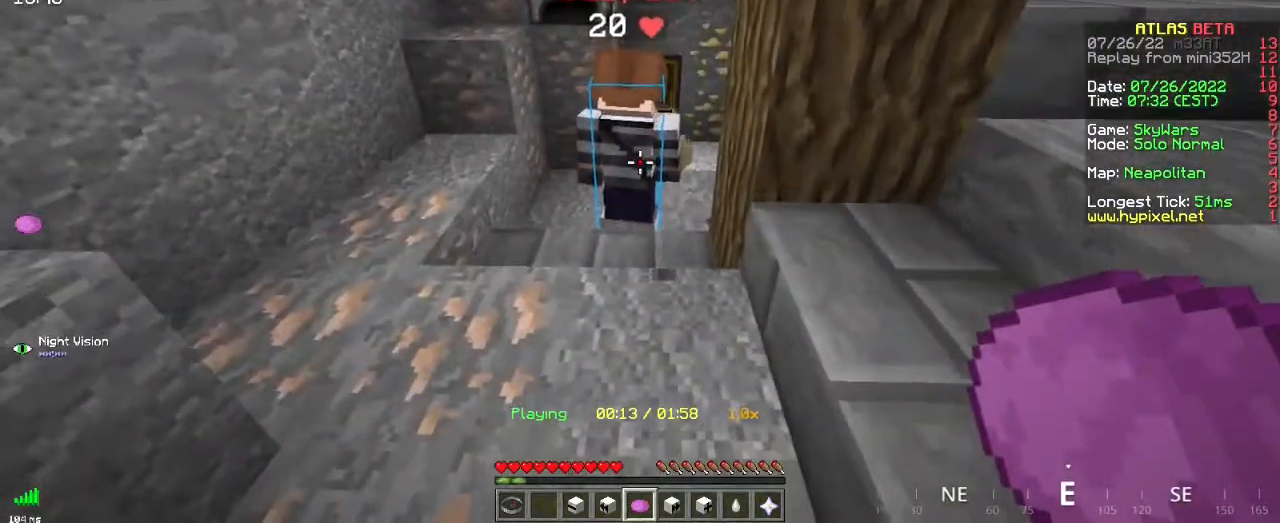
{"keys": ["d"], "mouse": [], "events": []}
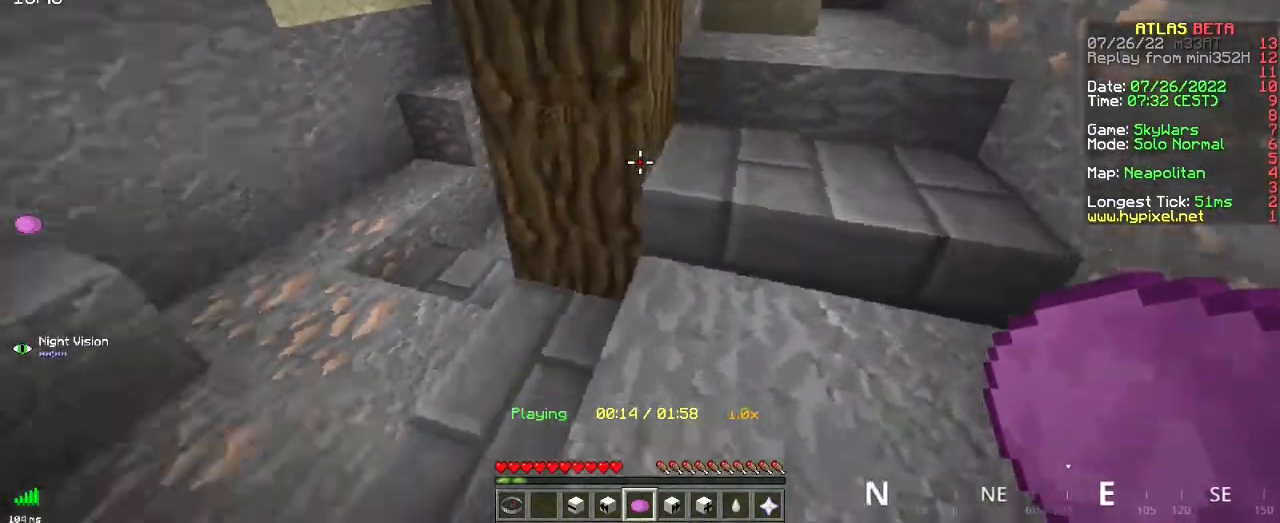
{"keys": ["d", "z"], "mouse": [], "events": [[216, "z", "down"]]}
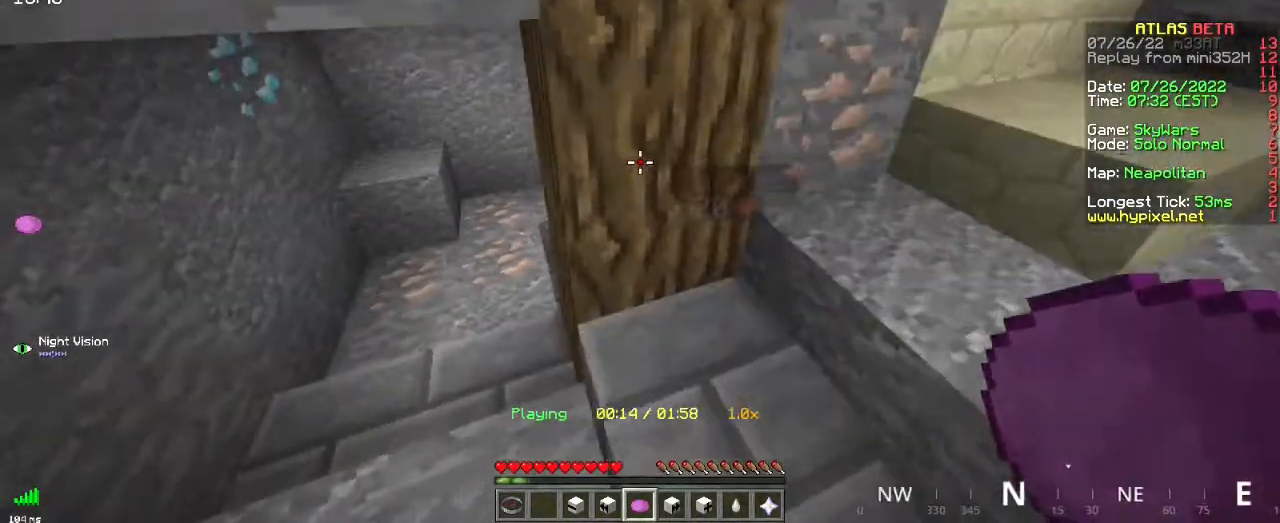
{"keys": ["d", "s"], "mouse": [], "events": [[267, "z", "up"], [434, "s", "down"]]}
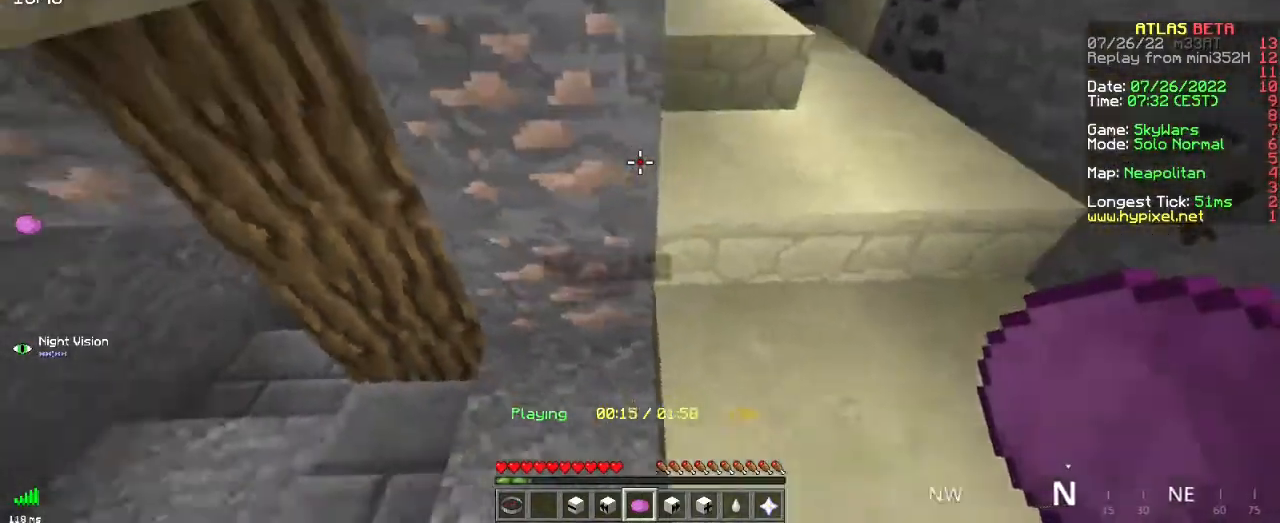
{"keys": ["d", "s"], "mouse": [], "events": []}
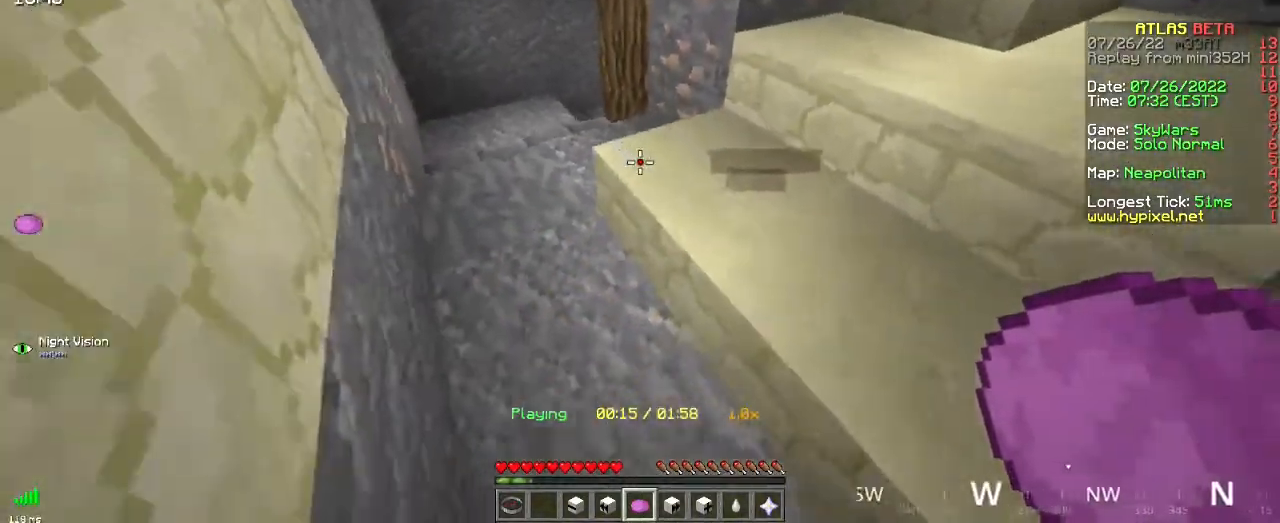
{"keys": ["d"], "mouse": [], "events": [[184, "s", "up"]]}
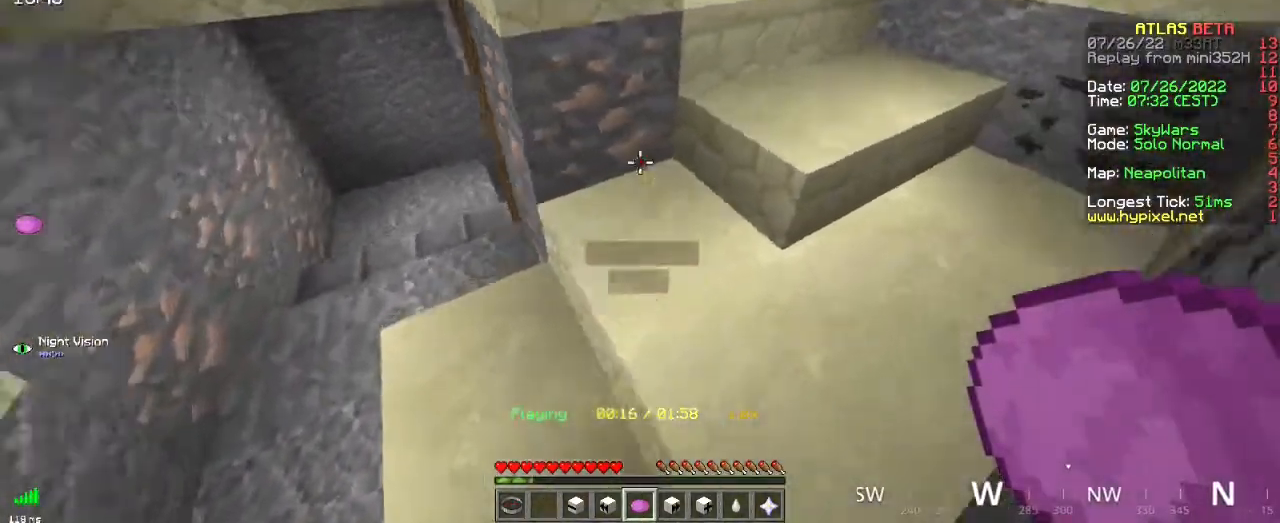
{"keys": ["d", "z"], "mouse": [], "events": [[467, "z", "down"]]}
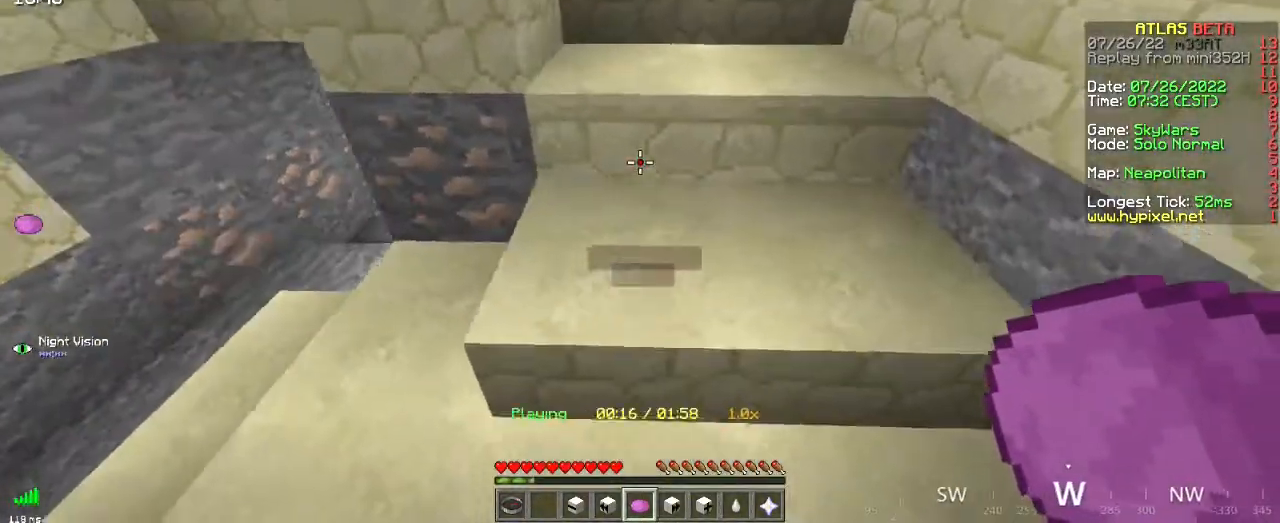
{"keys": ["d", "z"], "mouse": [], "events": []}
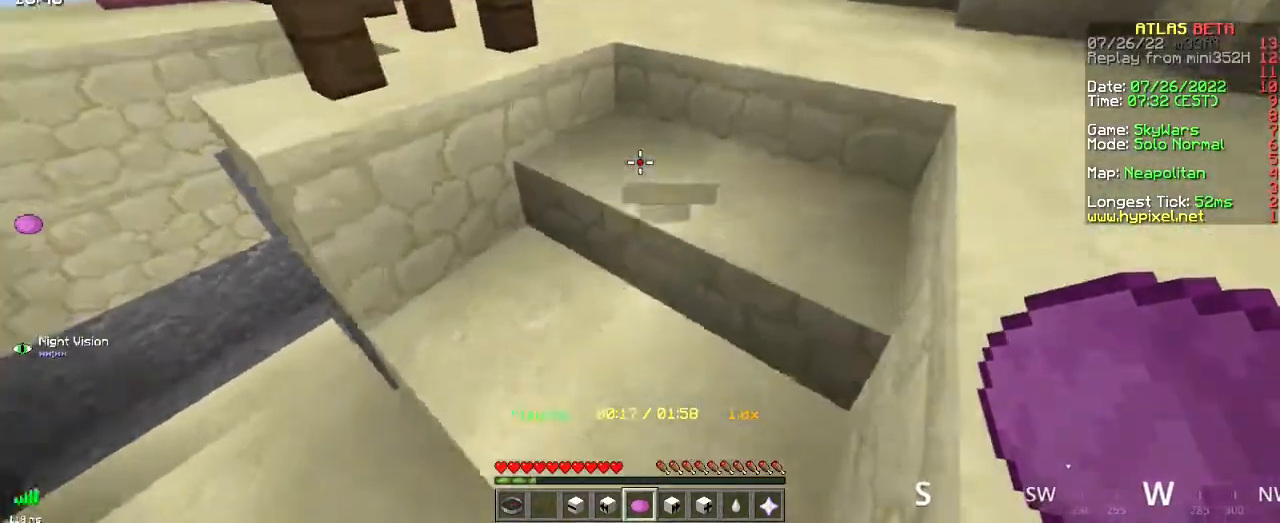
{"keys": ["d", "z"], "mouse": [], "events": []}
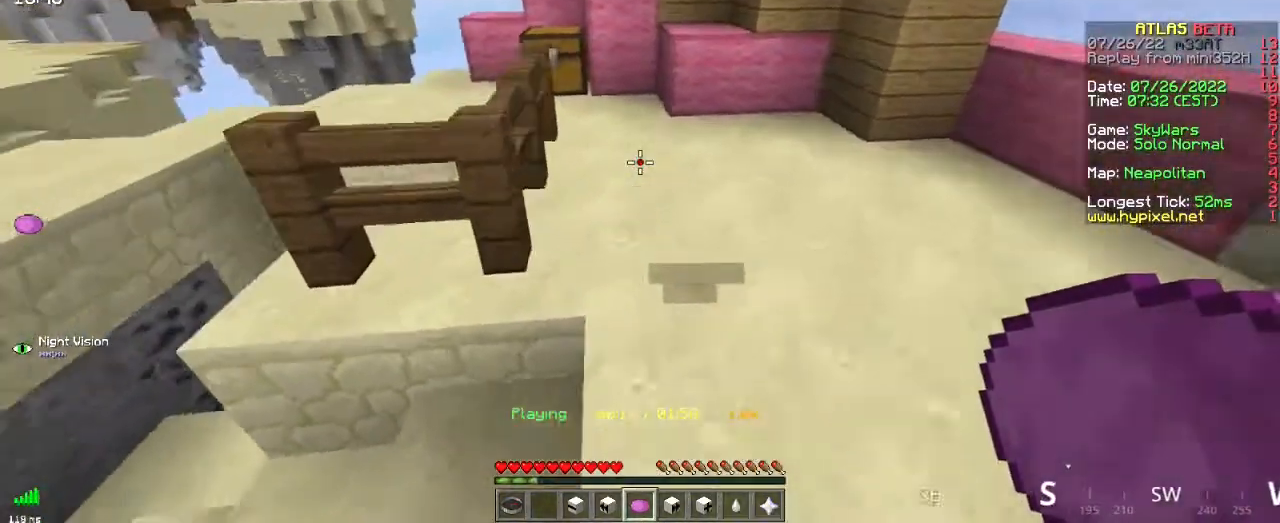
{"keys": ["d"], "mouse": [], "events": [[434, "z", "up"]]}
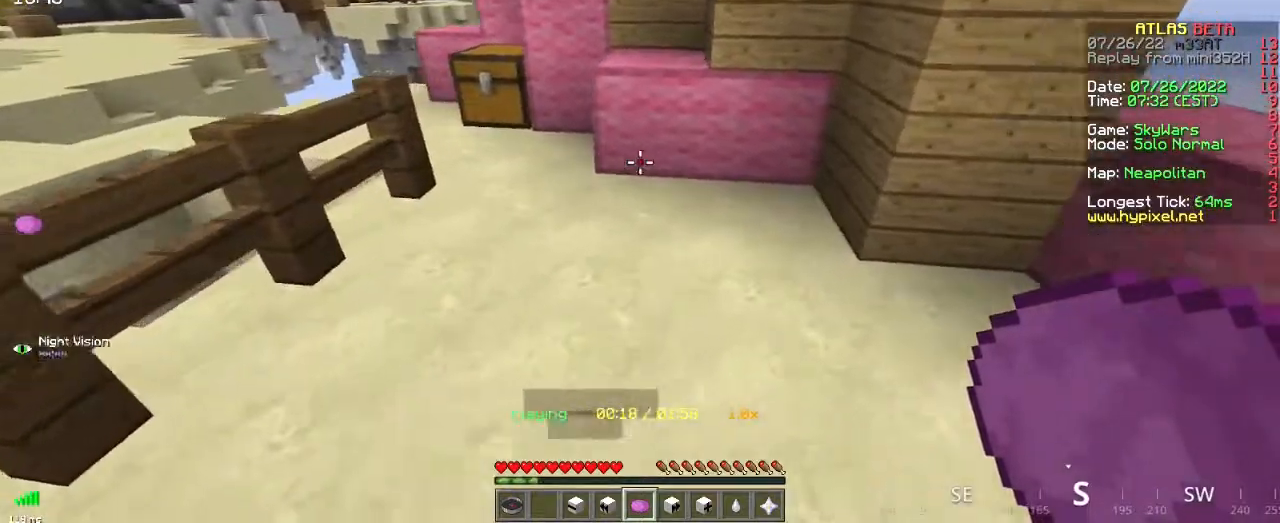
{"keys": ["q", "s"], "mouse": [], "events": [[33, "s", "down"], [150, "d", "up"], [367, "q", "down"]]}
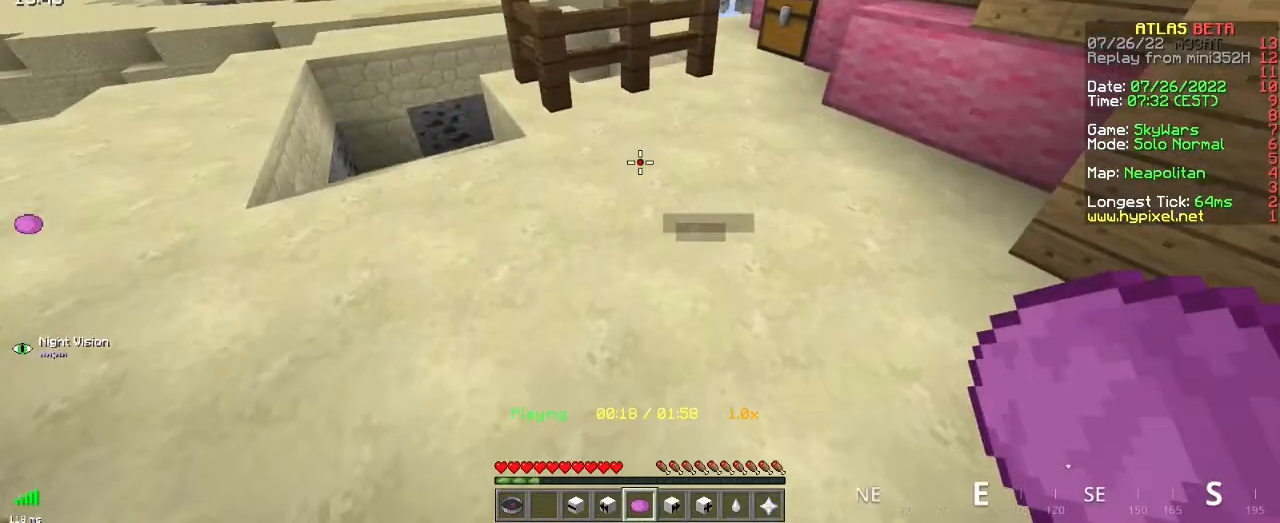
{"keys": ["q"], "mouse": [], "events": [[217, "s", "up"]]}
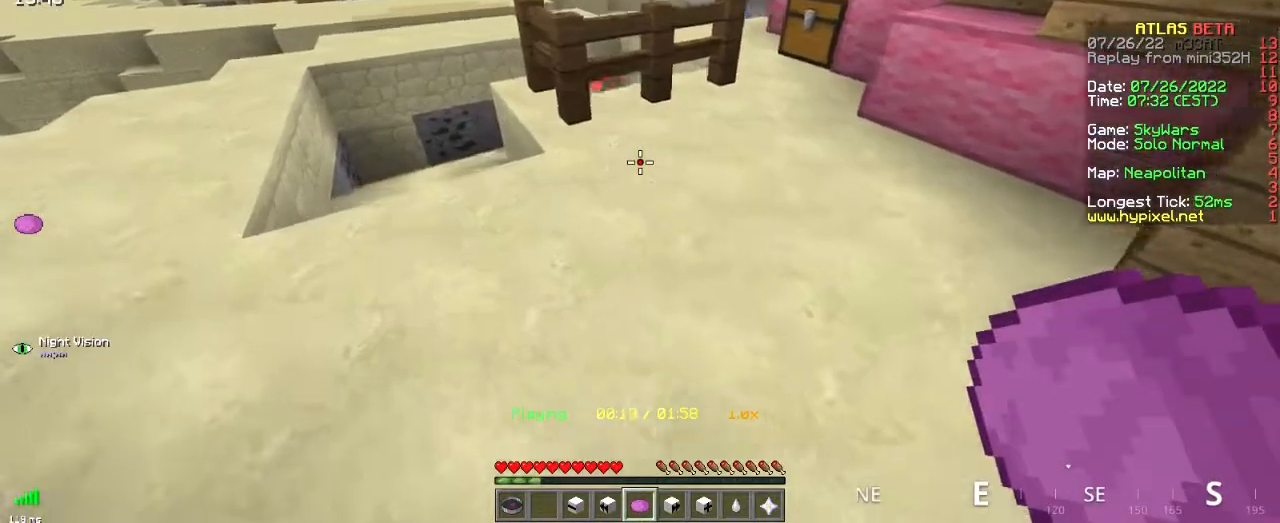
{"keys": ["q"], "mouse": [], "events": []}
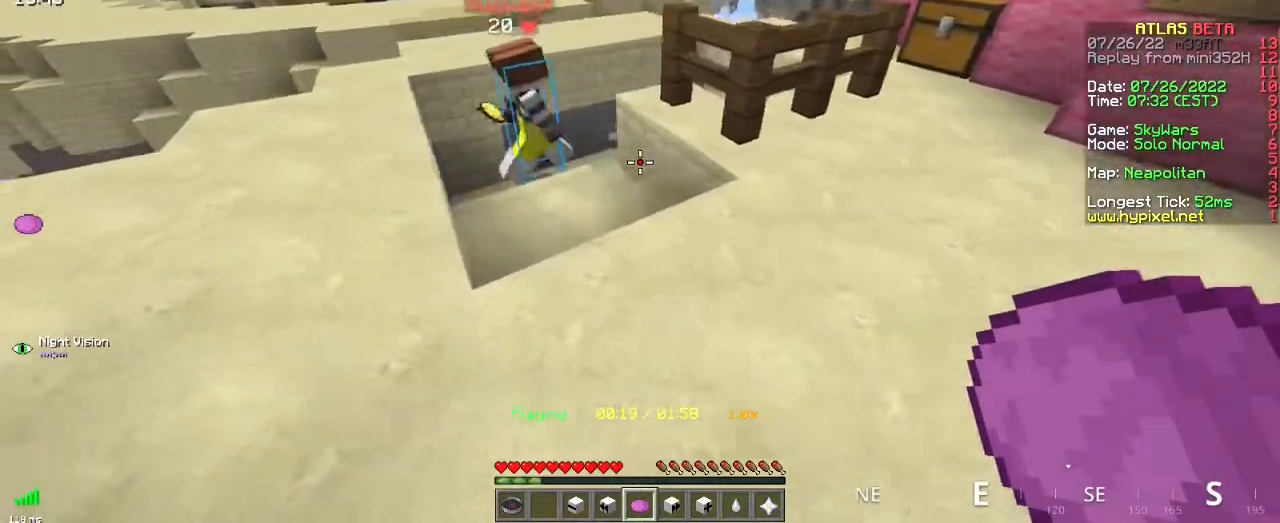
{"keys": [], "mouse": [], "events": [[284, "q", "up"], [317, "space", "down"], [501, "space", "up"]]}
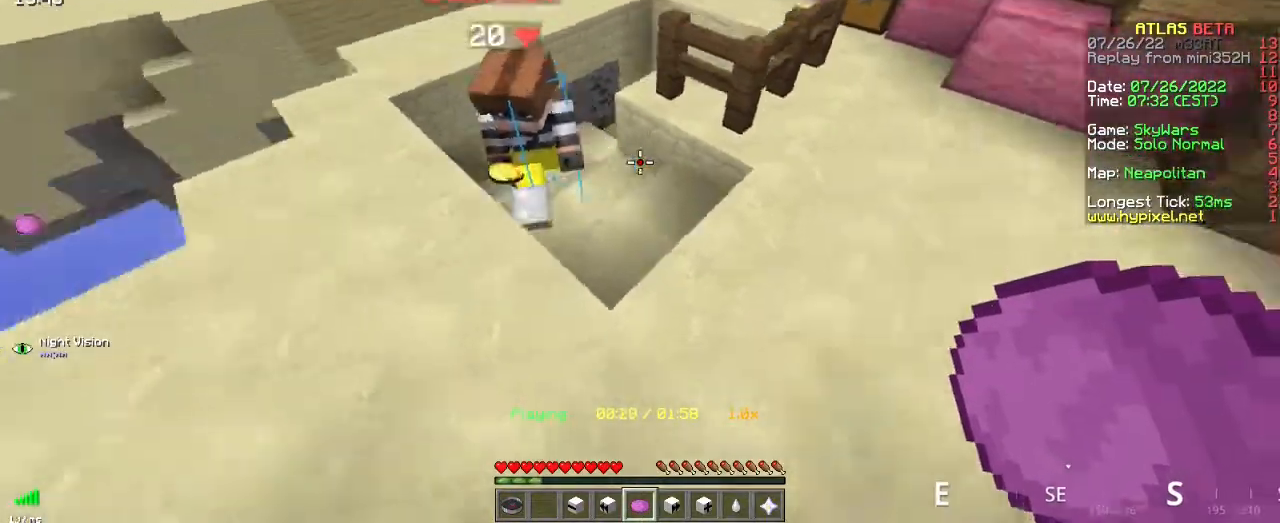
{"keys": ["q"], "mouse": [], "events": [[16, "space", "down"], [266, "space", "up"], [367, "q", "down"]]}
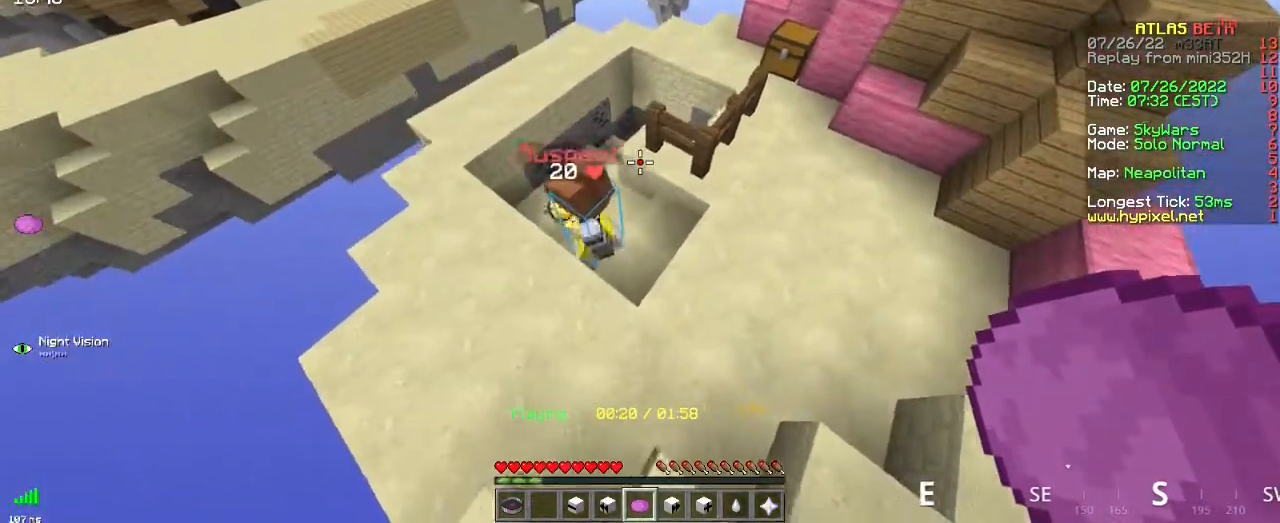
{"keys": [], "mouse": [], "events": [[400, "q", "up"]]}
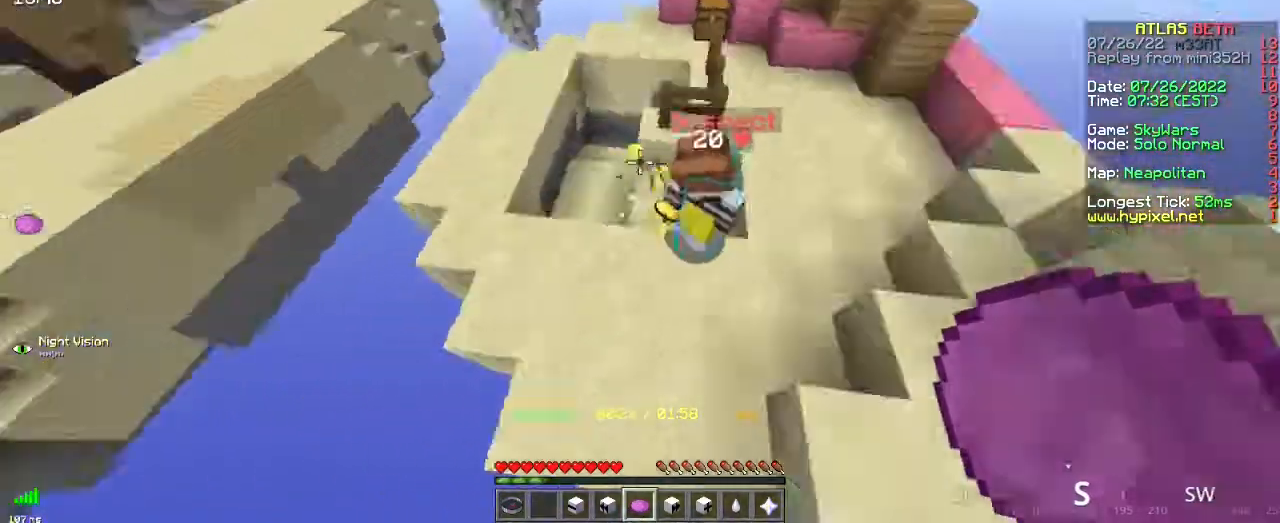
{"keys": [], "mouse": [], "events": [[150, "s", "down"], [383, "s", "up"]]}
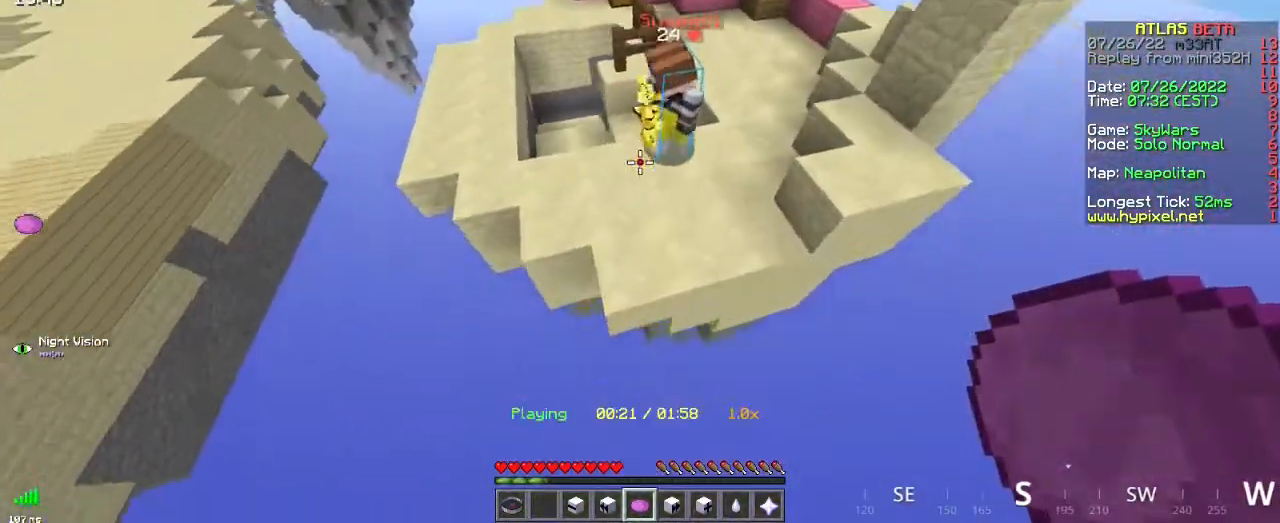
{"keys": ["q", "z"], "mouse": [], "events": [[300, "q", "down"], [484, "z", "down"]]}
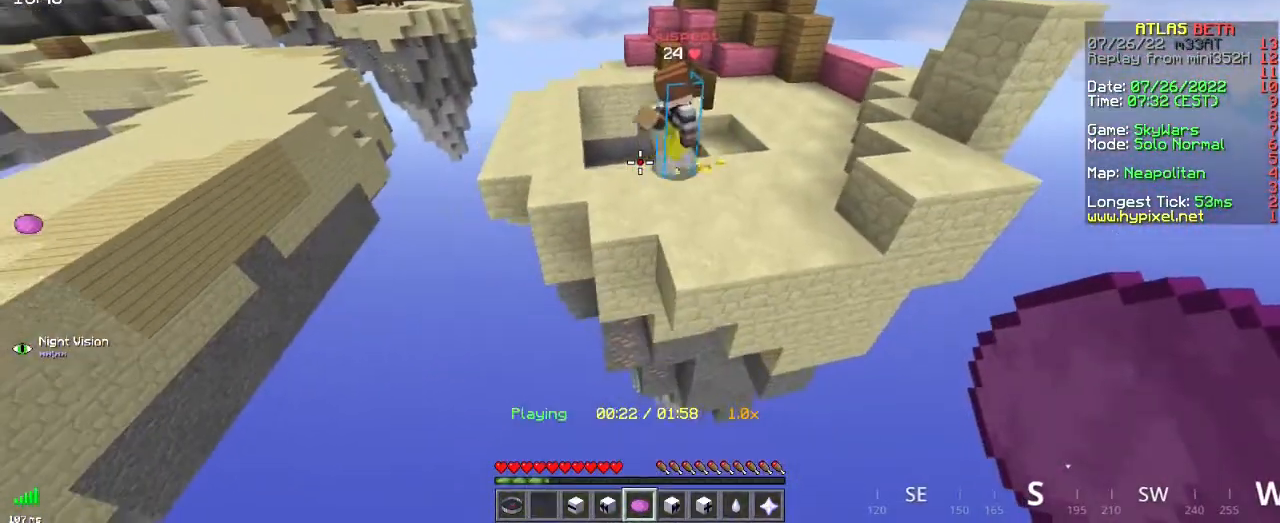
{"keys": [], "mouse": [], "events": [[150, "q", "up"], [250, "z", "up"]]}
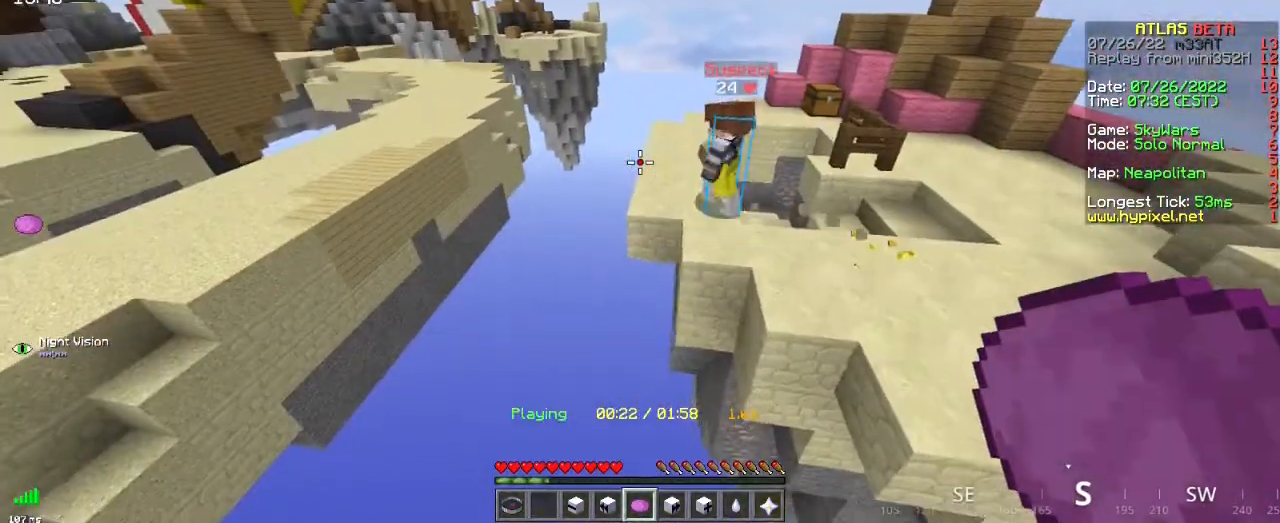
{"keys": [], "mouse": [], "events": []}